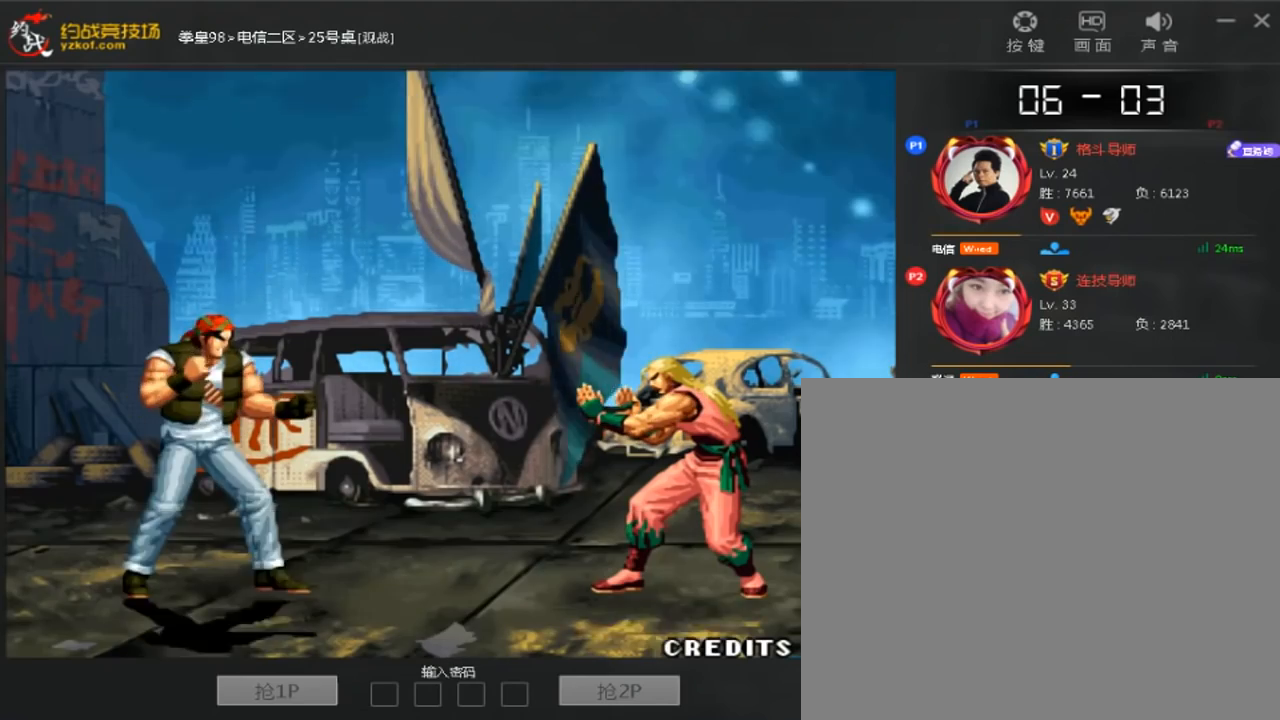
Gameplay with a controller (arcade stick); each line is a JSON object with the inputs held at the frame after it (dt_ms = milliseconds from this image to that frame). "events" lists button and stick changes between this image and that frame as [ms after this image, input, new state], when the widget could be followed in between. Not read: A B D L3 R3.
{"dt_ms": 520, "buttons": [], "left_stick": "center", "events": []}
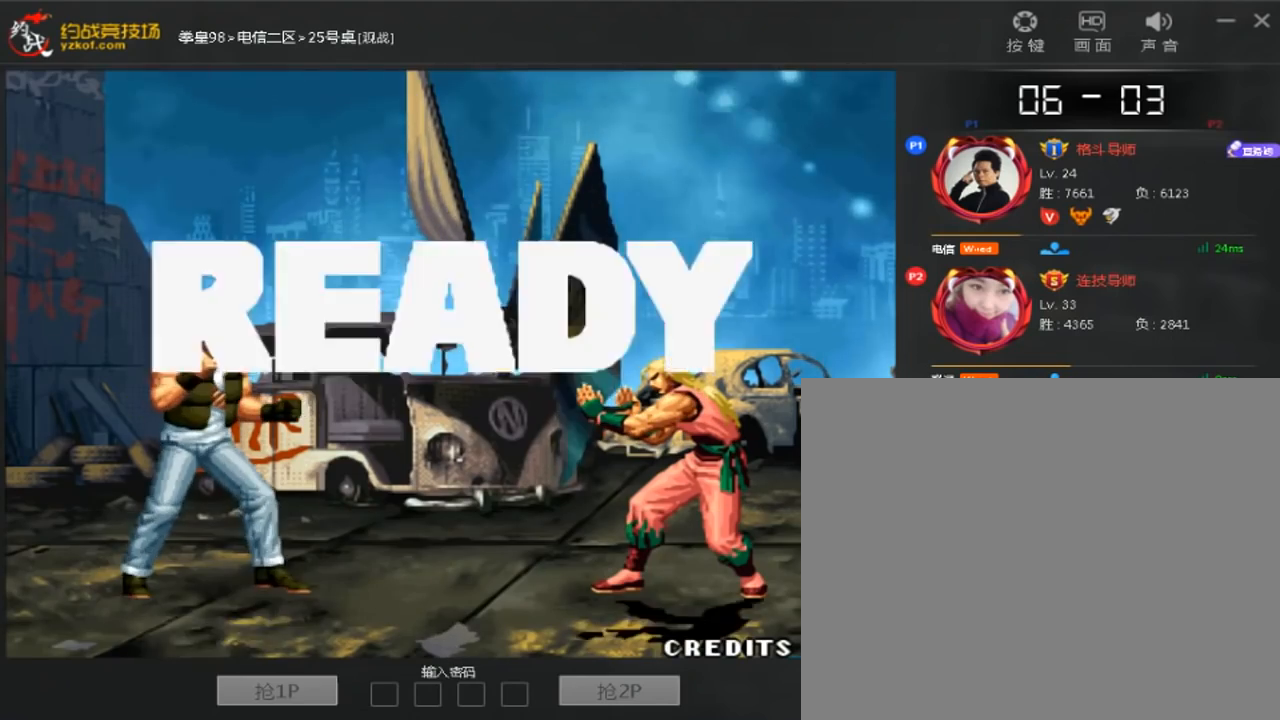
{"dt_ms": 480, "buttons": [], "left_stick": "center"}
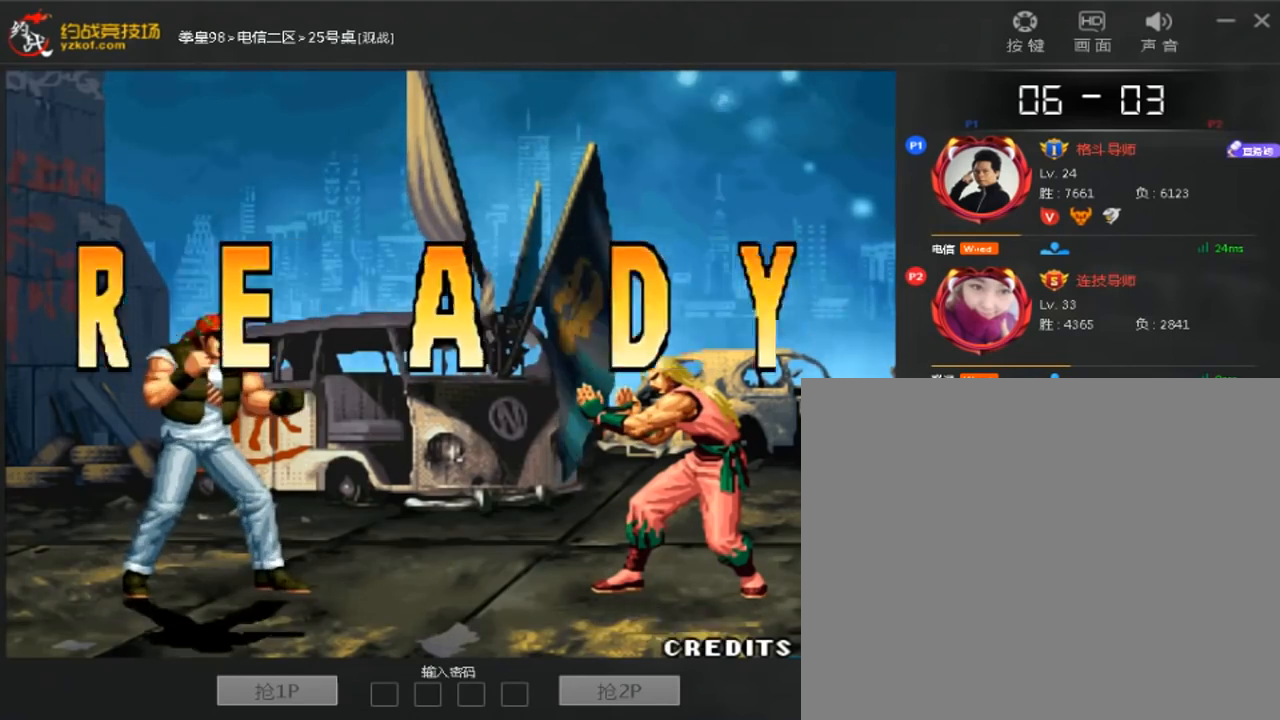
{"dt_ms": 520, "buttons": [], "left_stick": "center", "events": []}
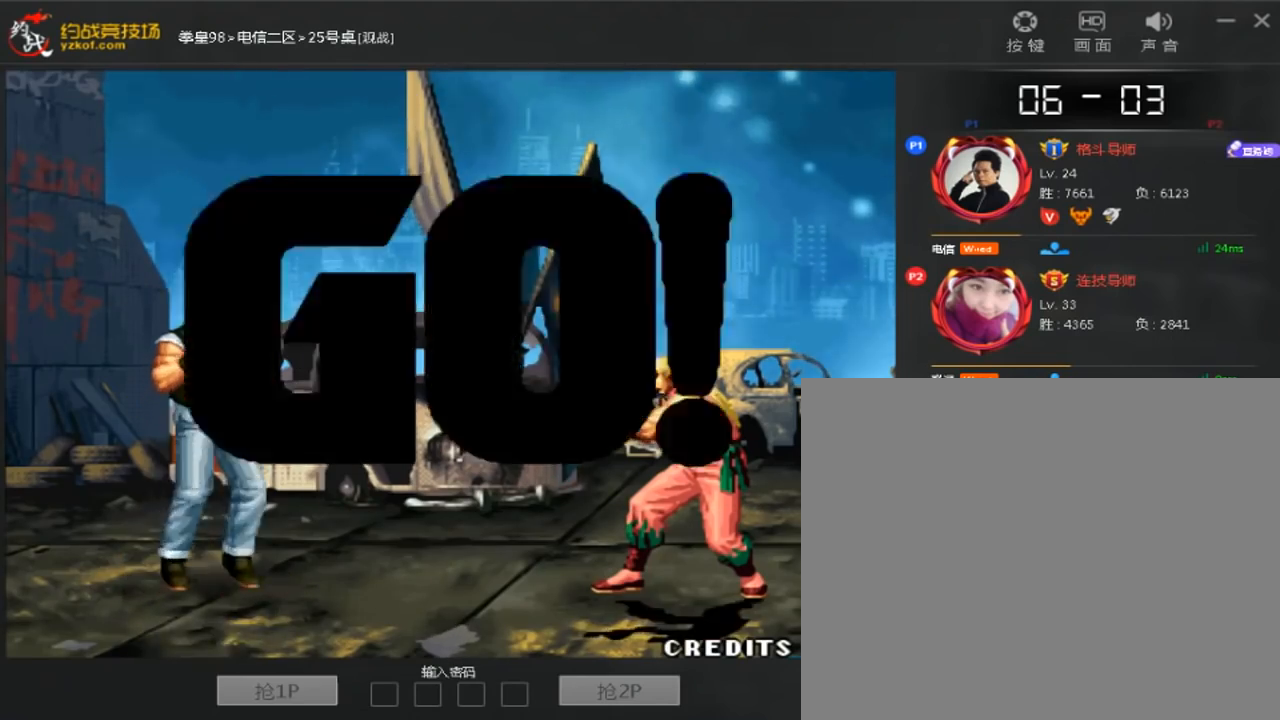
{"dt_ms": 480, "buttons": [], "left_stick": "center", "events": []}
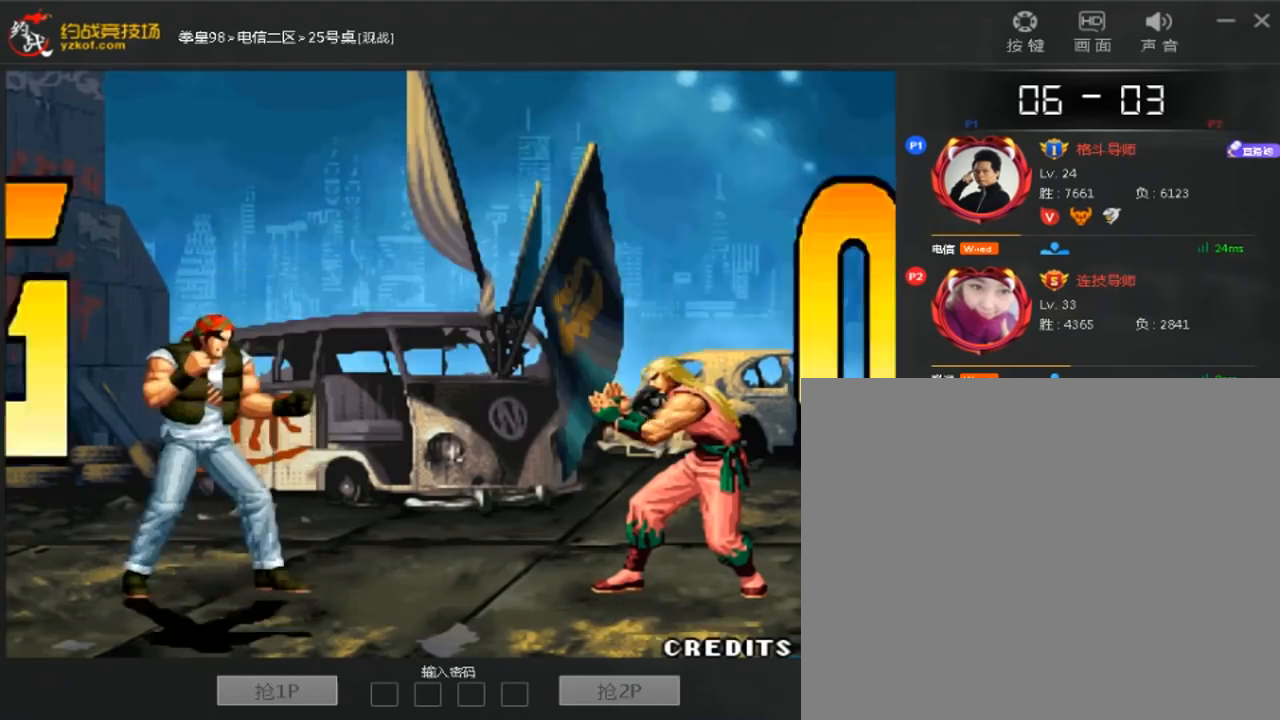
{"dt_ms": 520, "buttons": [], "left_stick": "center"}
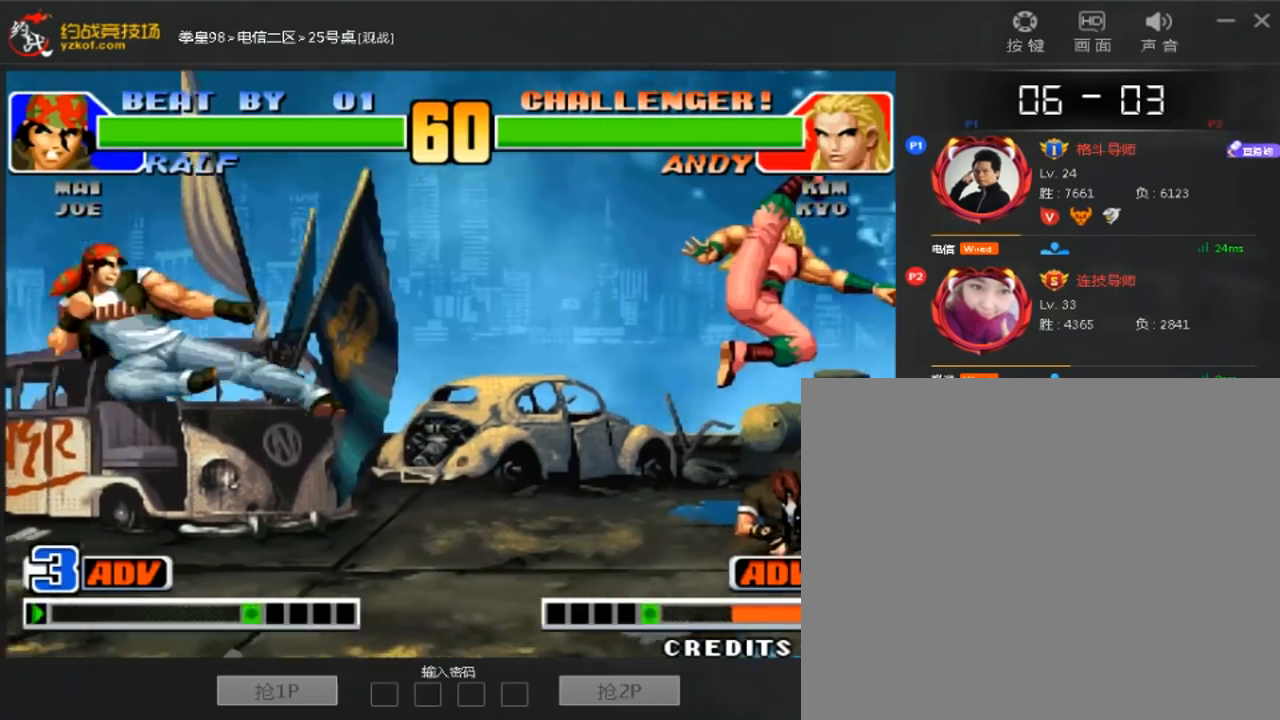
{"dt_ms": 480, "buttons": [], "left_stick": "center", "events": [[40, "left_stick", "right"], [440, "left_stick", "center"]]}
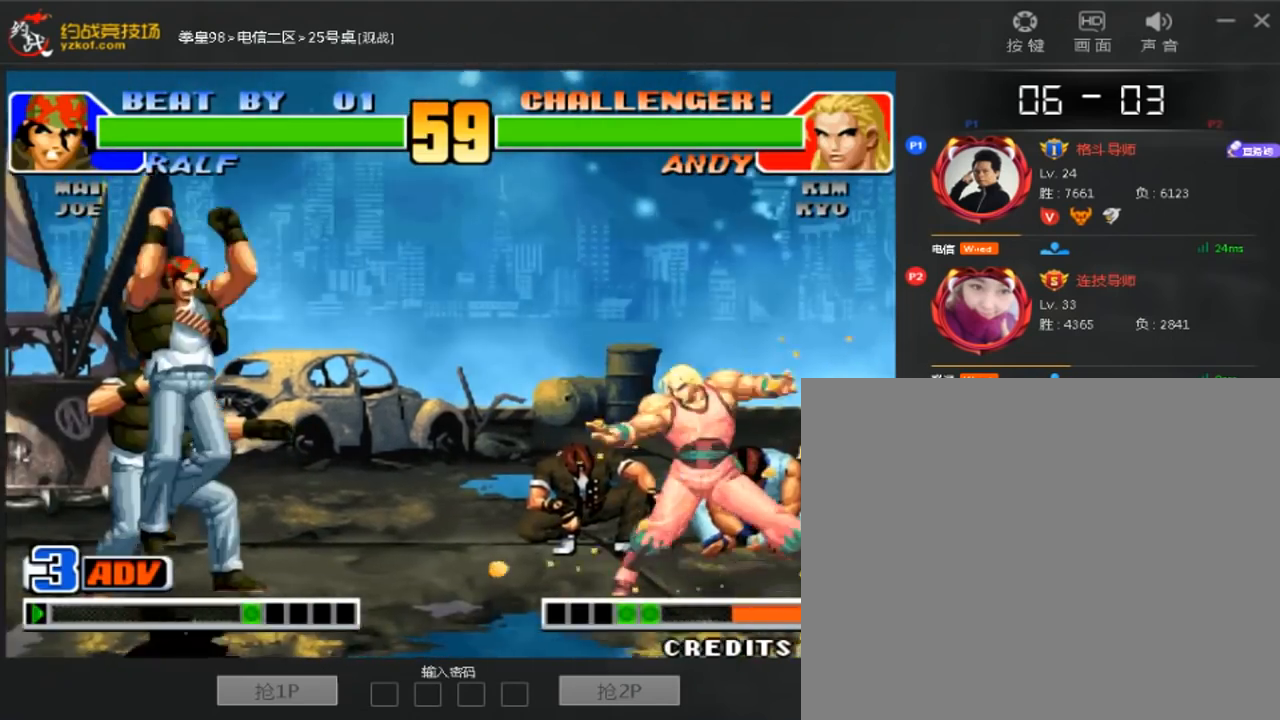
{"dt_ms": 520, "buttons": [], "left_stick": "down", "events": [[160, "C", "down"], [240, "C", "up"], [360, "left_stick", "right"], [440, "C", "down"], [480, "left_stick", "down"], [520, "C", "up"]]}
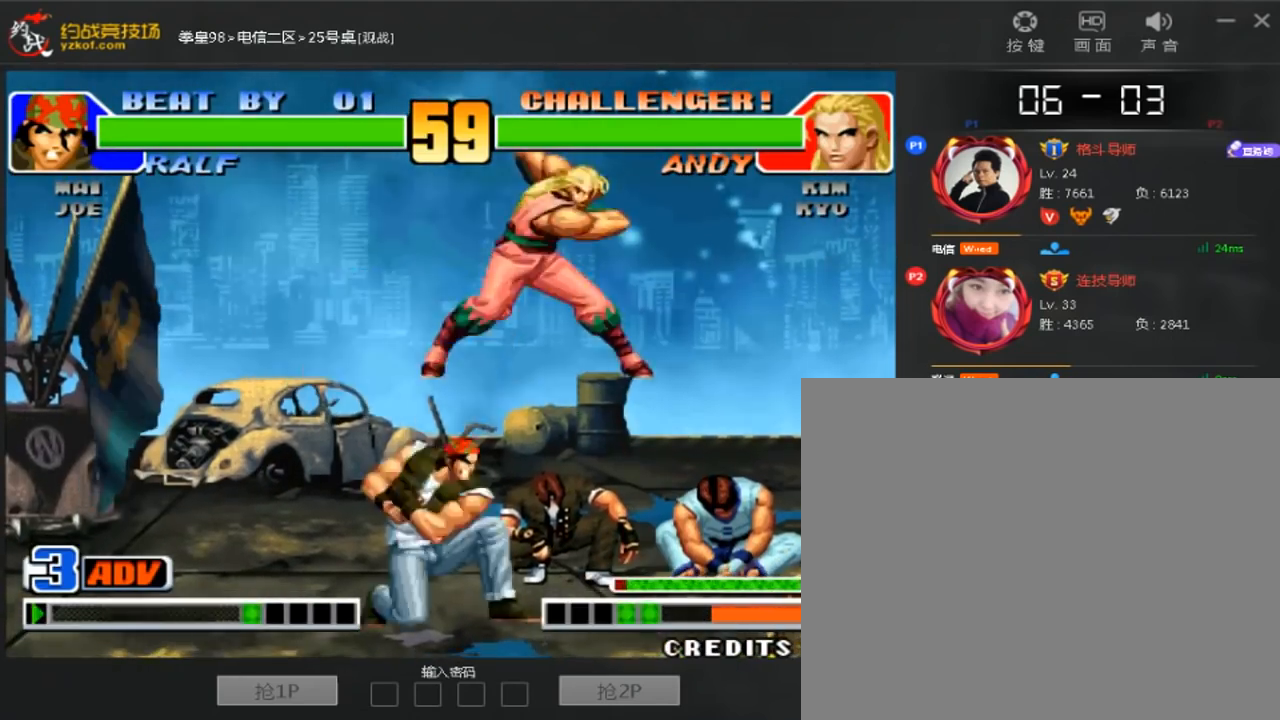
{"dt_ms": 480, "buttons": ["C"], "left_stick": "down"}
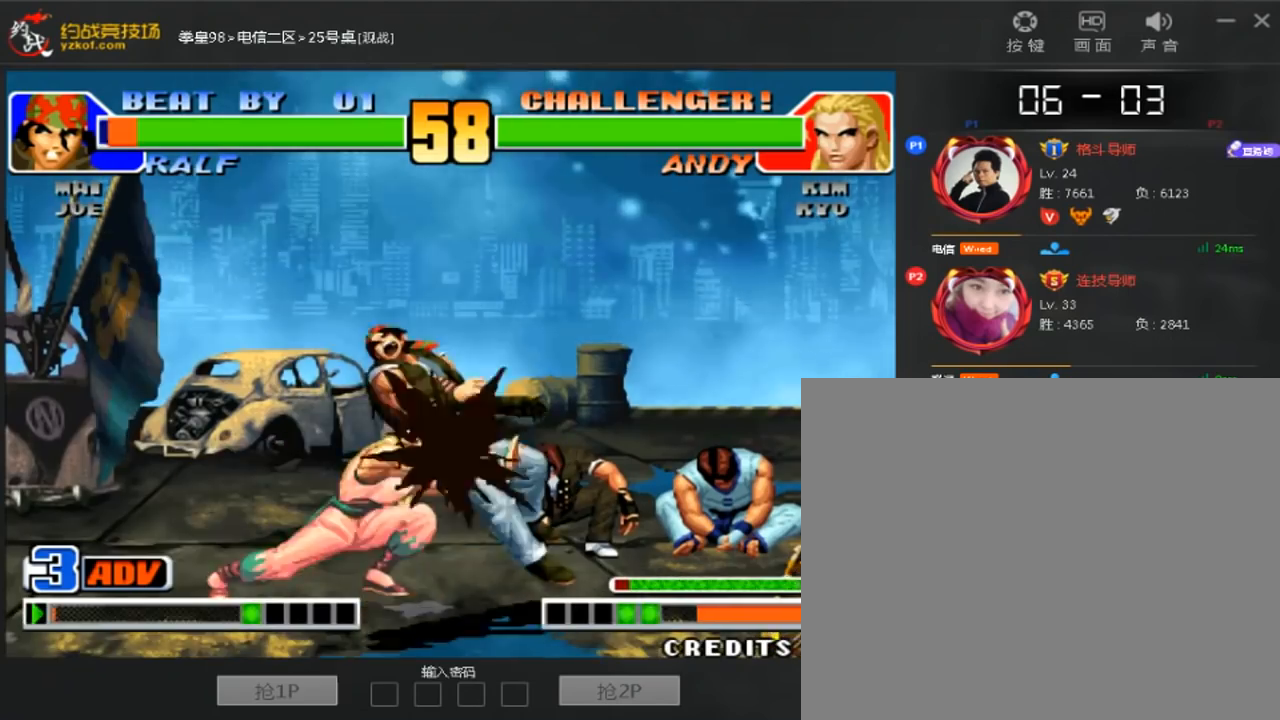
{"dt_ms": 520, "buttons": [], "left_stick": "center", "events": [[120, "C", "up"], [360, "left_stick", "center"]]}
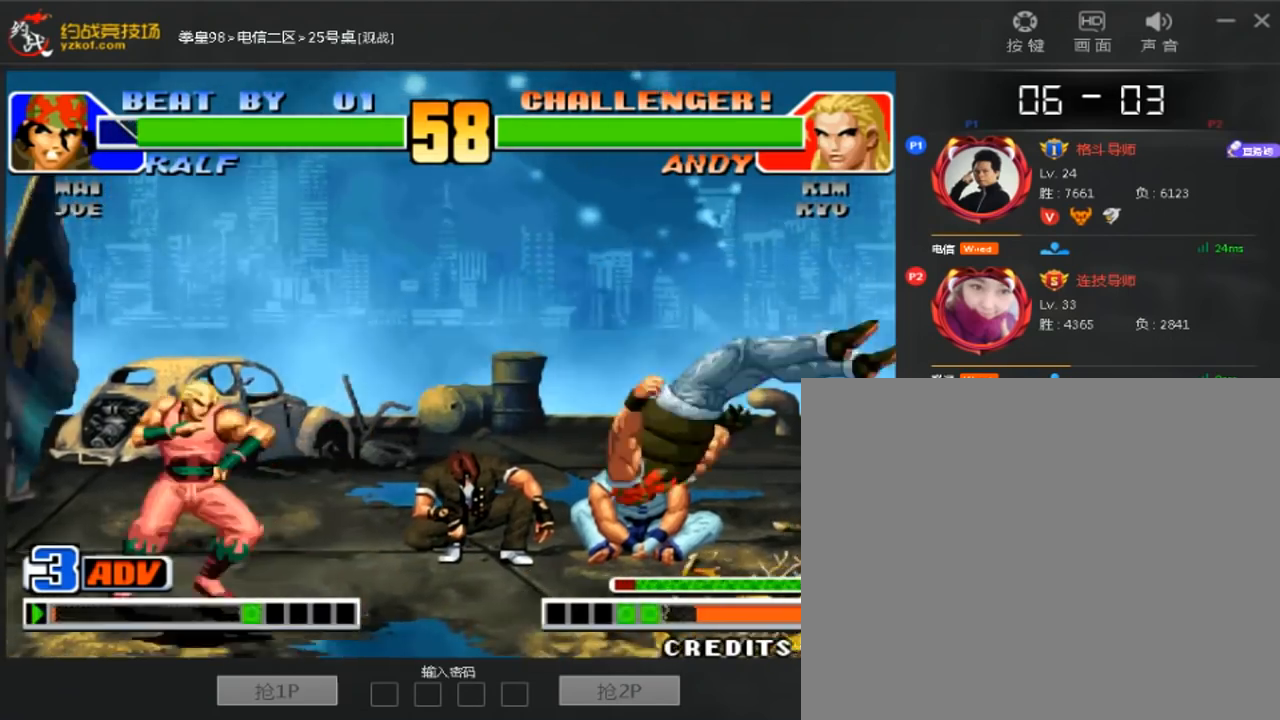
{"dt_ms": 480, "buttons": [], "left_stick": "up", "events": [[400, "left_stick", "up"]]}
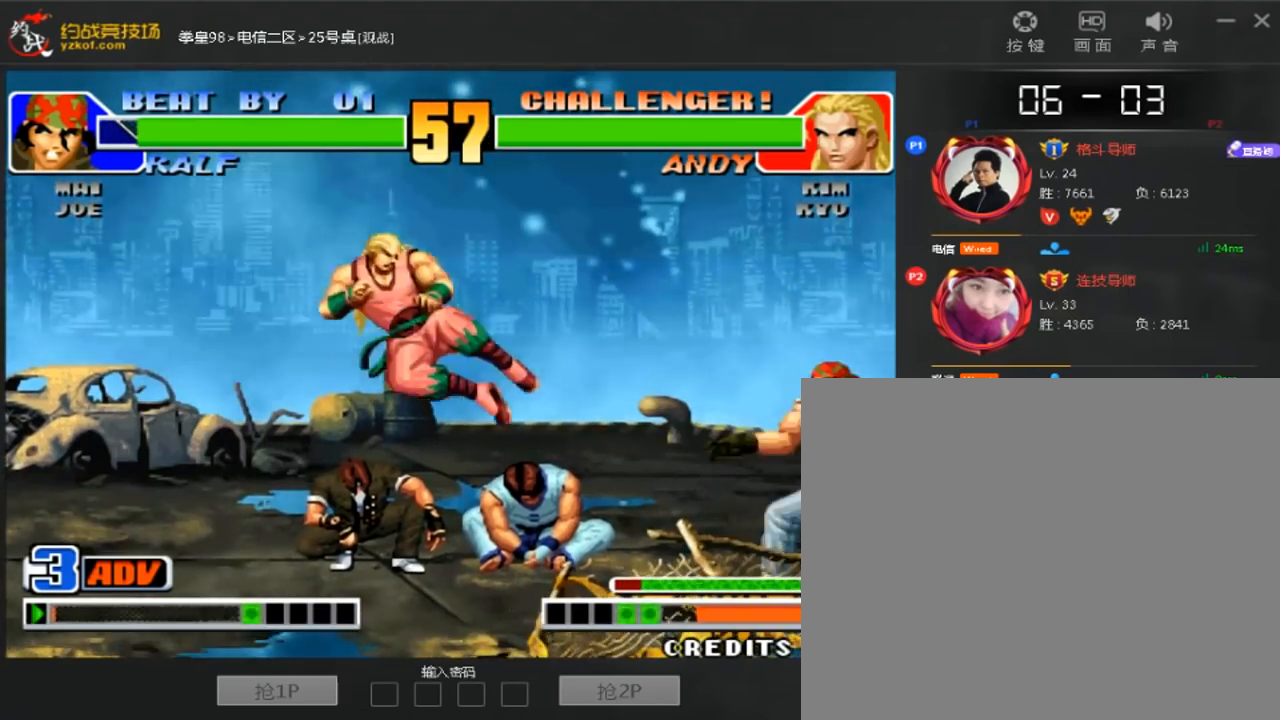
{"dt_ms": 520, "buttons": [], "left_stick": "center", "events": [[520, "left_stick", "center"]]}
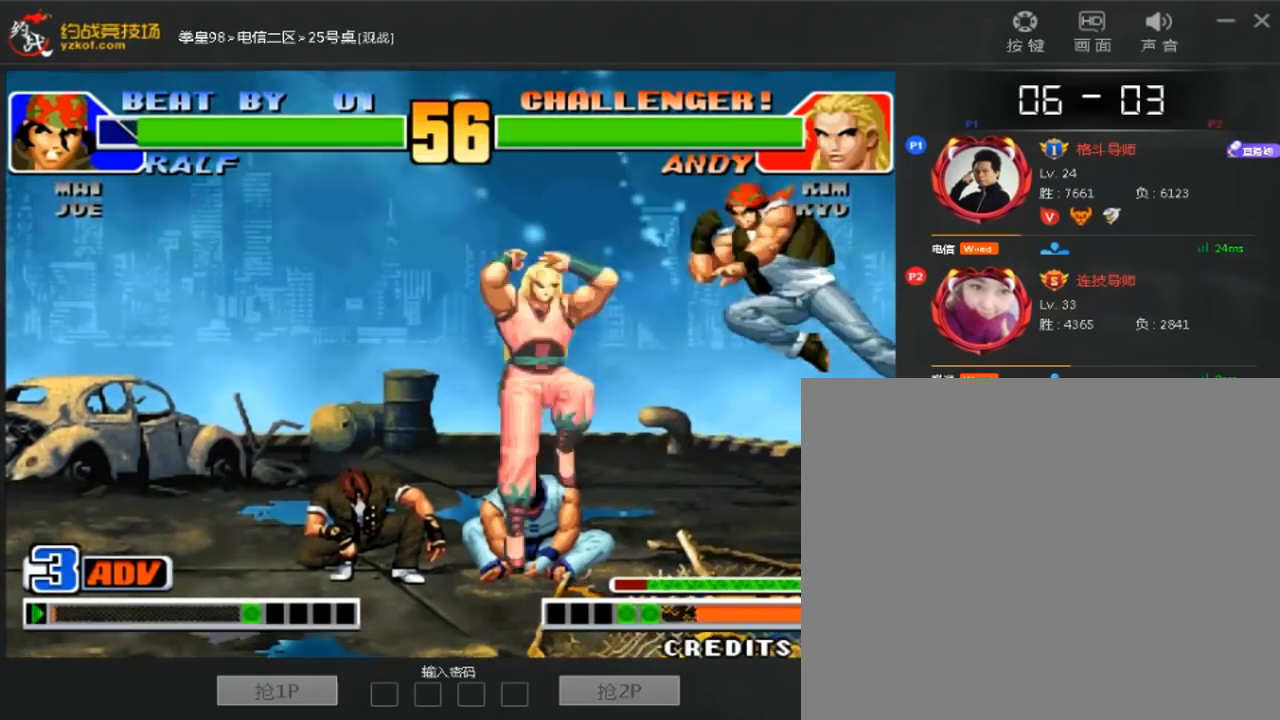
{"dt_ms": 480, "buttons": [], "left_stick": "center", "events": [[160, "C", "down"], [280, "C", "up"]]}
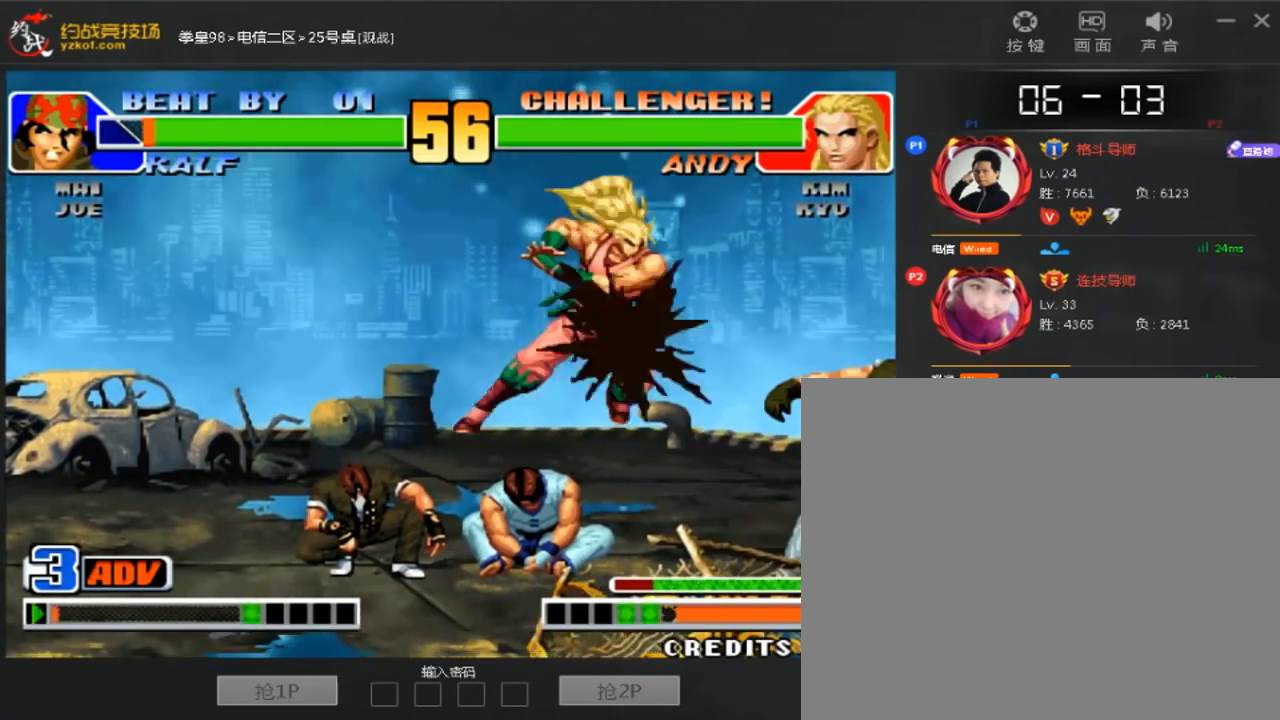
{"dt_ms": 520, "buttons": [], "left_stick": "down-right"}
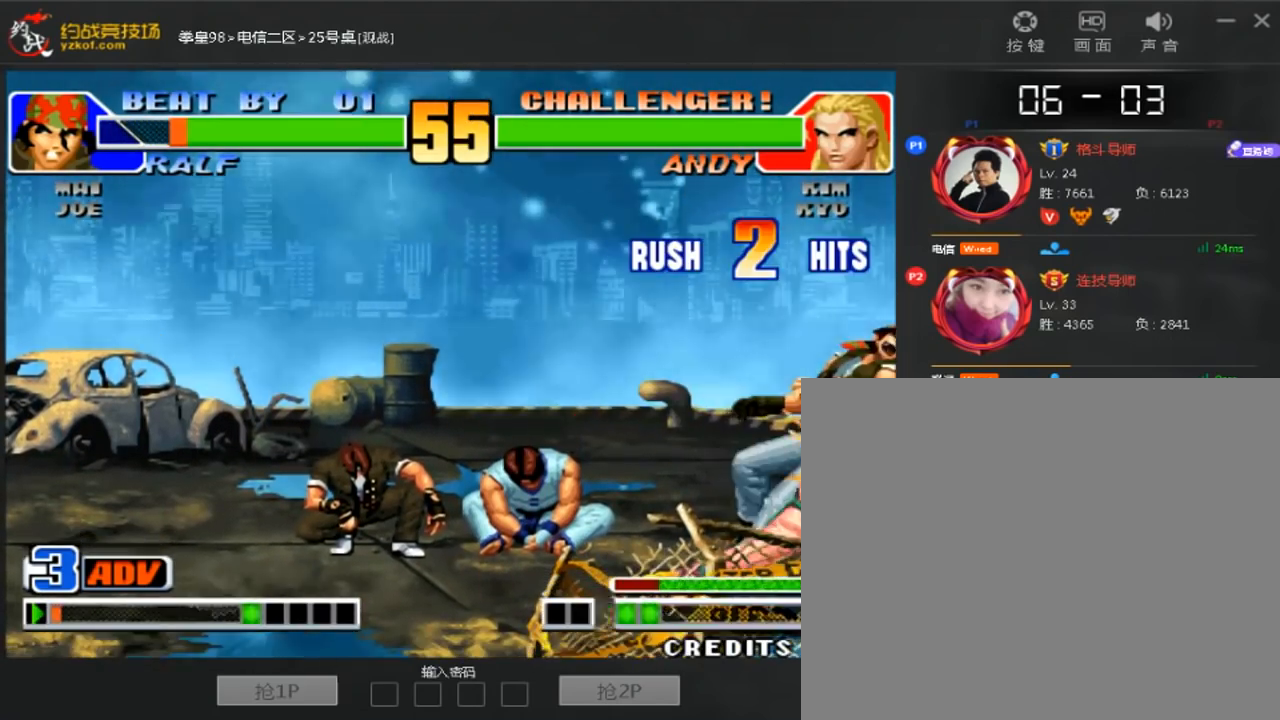
{"dt_ms": 480, "buttons": [], "left_stick": "center", "events": [[400, "left_stick", "center"]]}
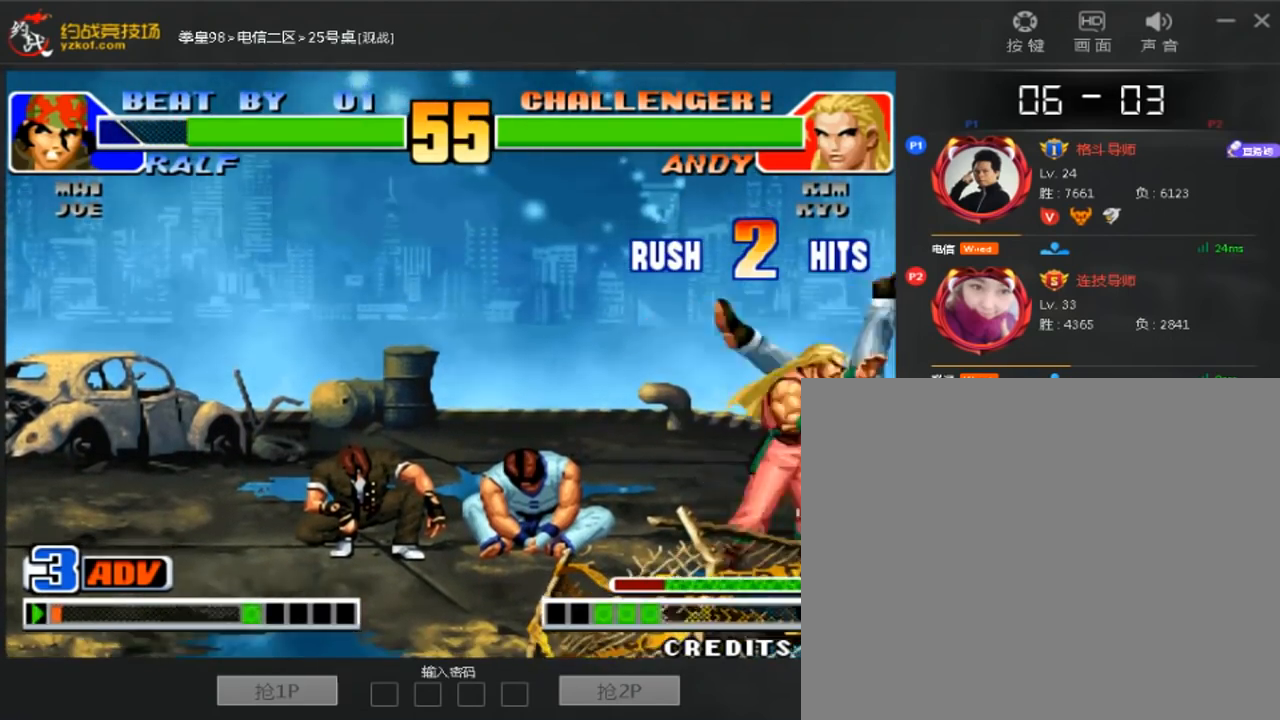
{"dt_ms": 520, "buttons": [], "left_stick": "center", "events": []}
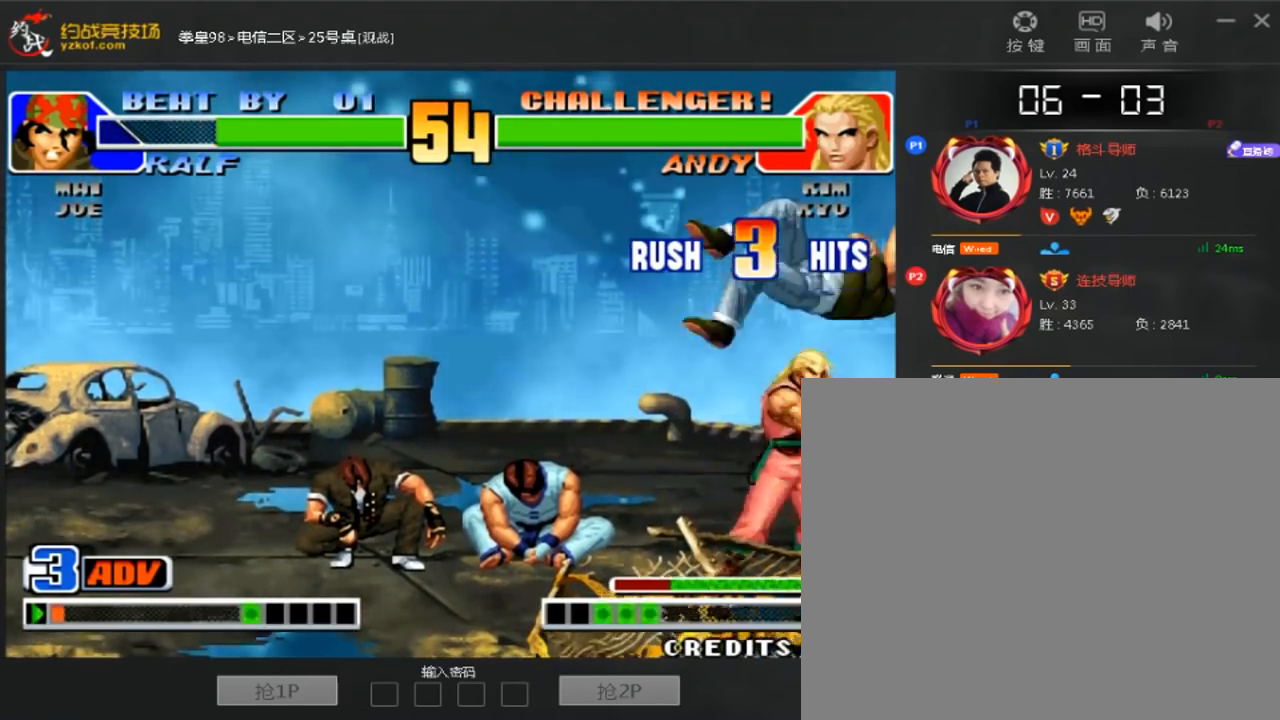
{"dt_ms": 480, "buttons": [], "left_stick": "right", "events": [[400, "left_stick", "right"]]}
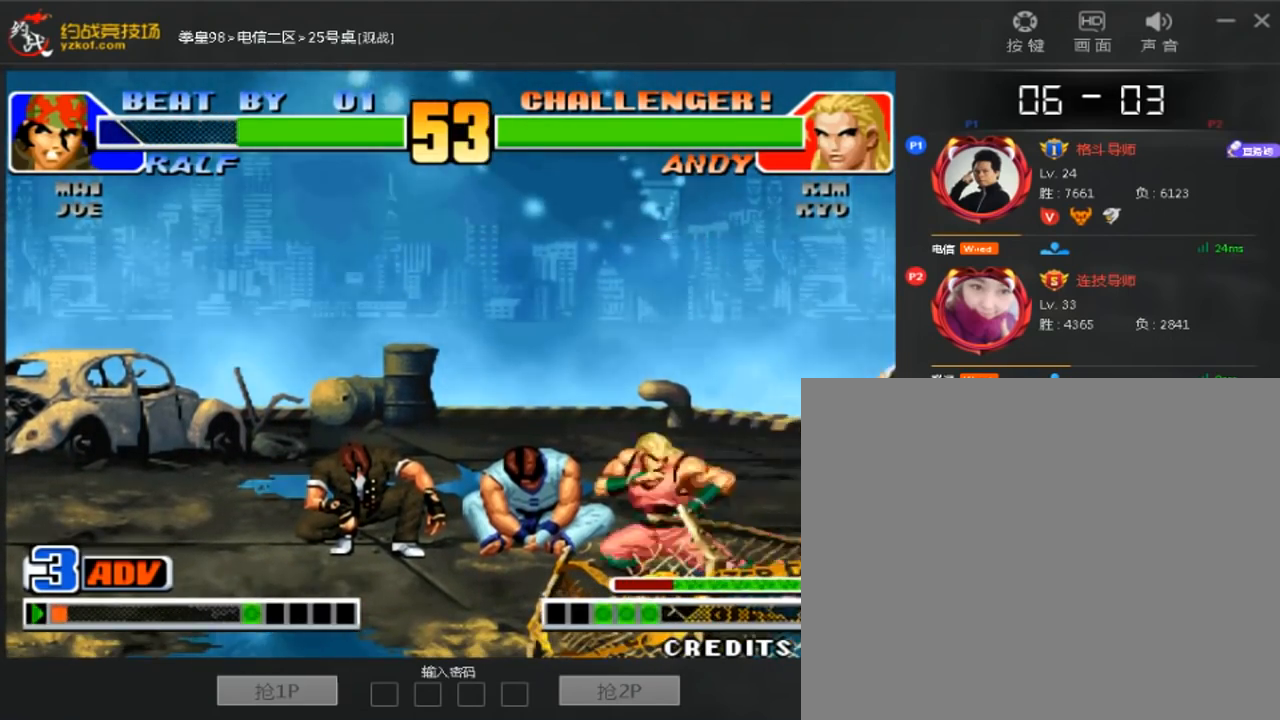
{"dt_ms": 520, "buttons": [], "left_stick": "left", "events": [[400, "left_stick", "down"], [520, "left_stick", "left"]]}
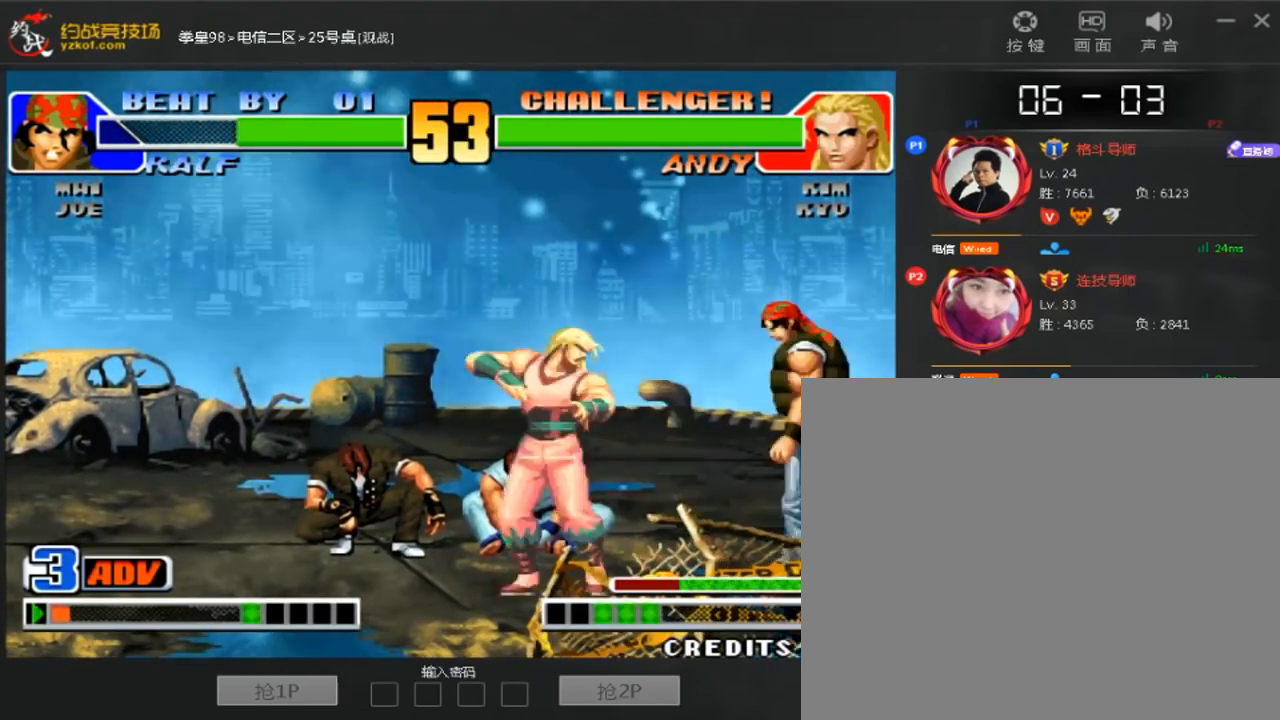
{"dt_ms": 480, "buttons": [], "left_stick": "right", "events": [[80, "left_stick", "center"], [400, "left_stick", "right"]]}
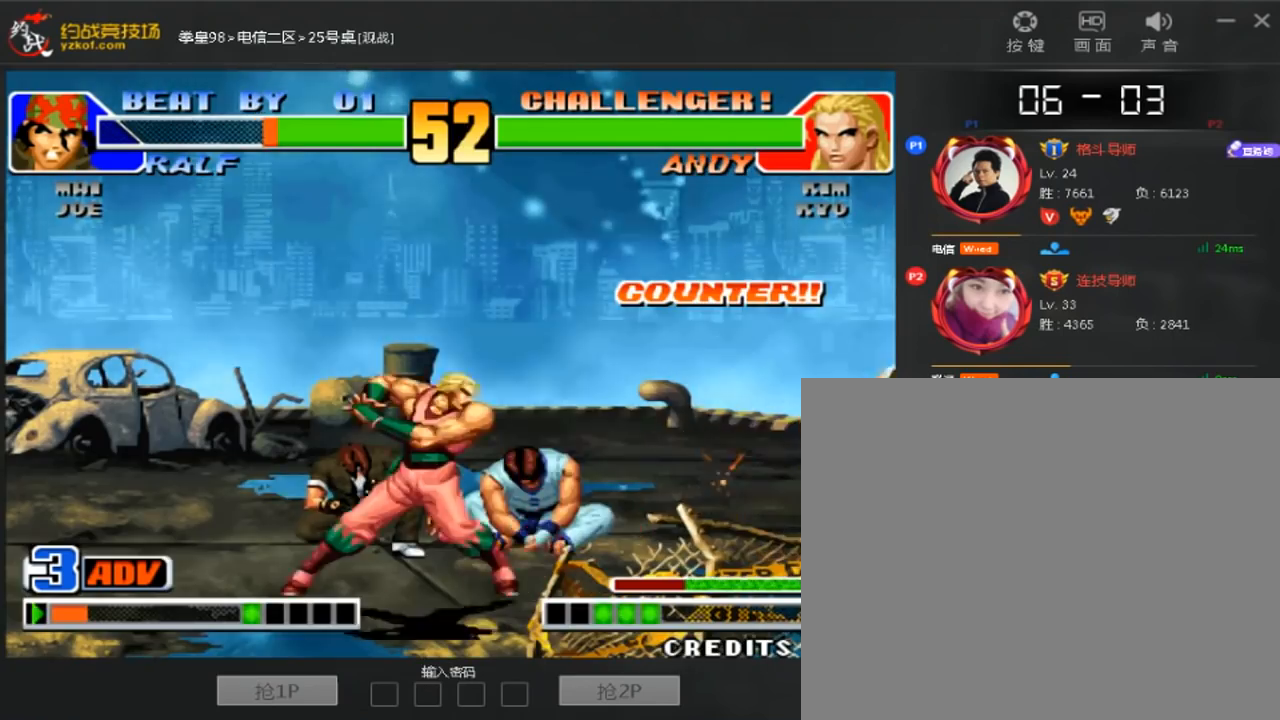
{"dt_ms": 1000, "buttons": [], "left_stick": "right"}
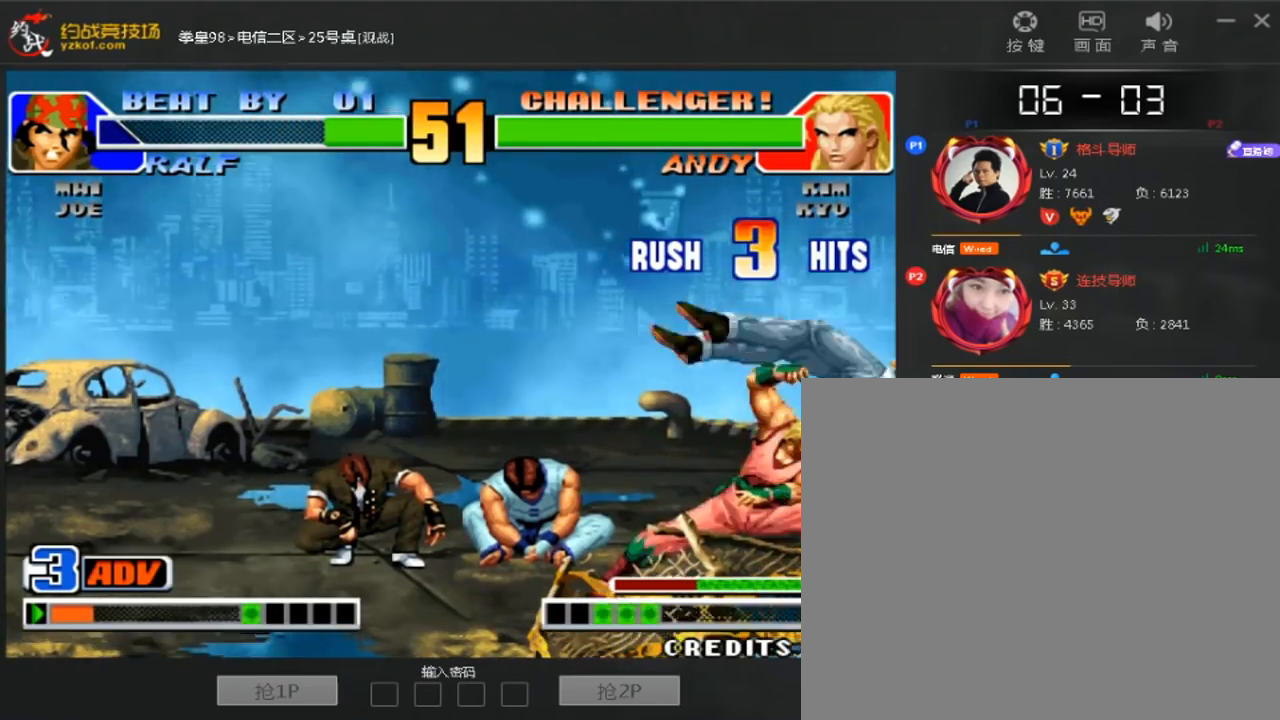
{"dt_ms": 520, "buttons": [], "left_stick": "down-right", "events": [[160, "left_stick", "center"], [360, "left_stick", "right"], [480, "left_stick", "down-right"]]}
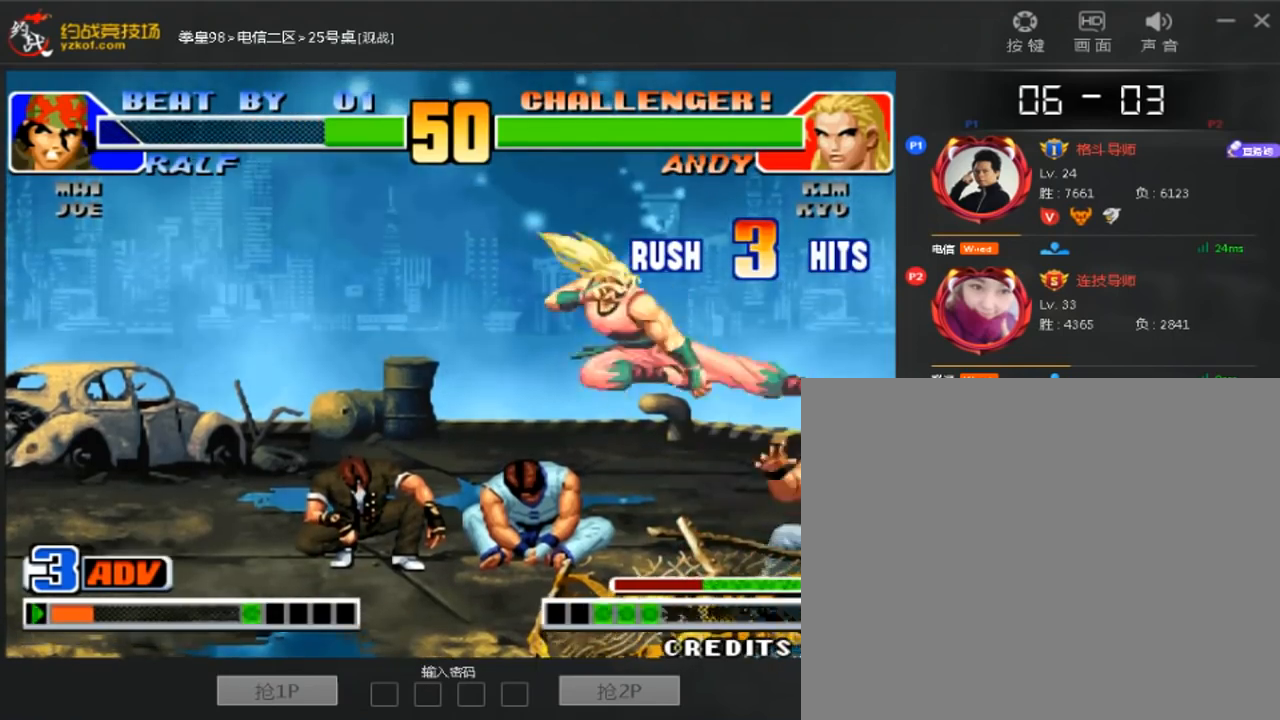
{"dt_ms": 480, "buttons": [], "left_stick": "center", "events": [[240, "left_stick", "center"], [320, "left_stick", "down"], [400, "left_stick", "left"], [480, "left_stick", "center"]]}
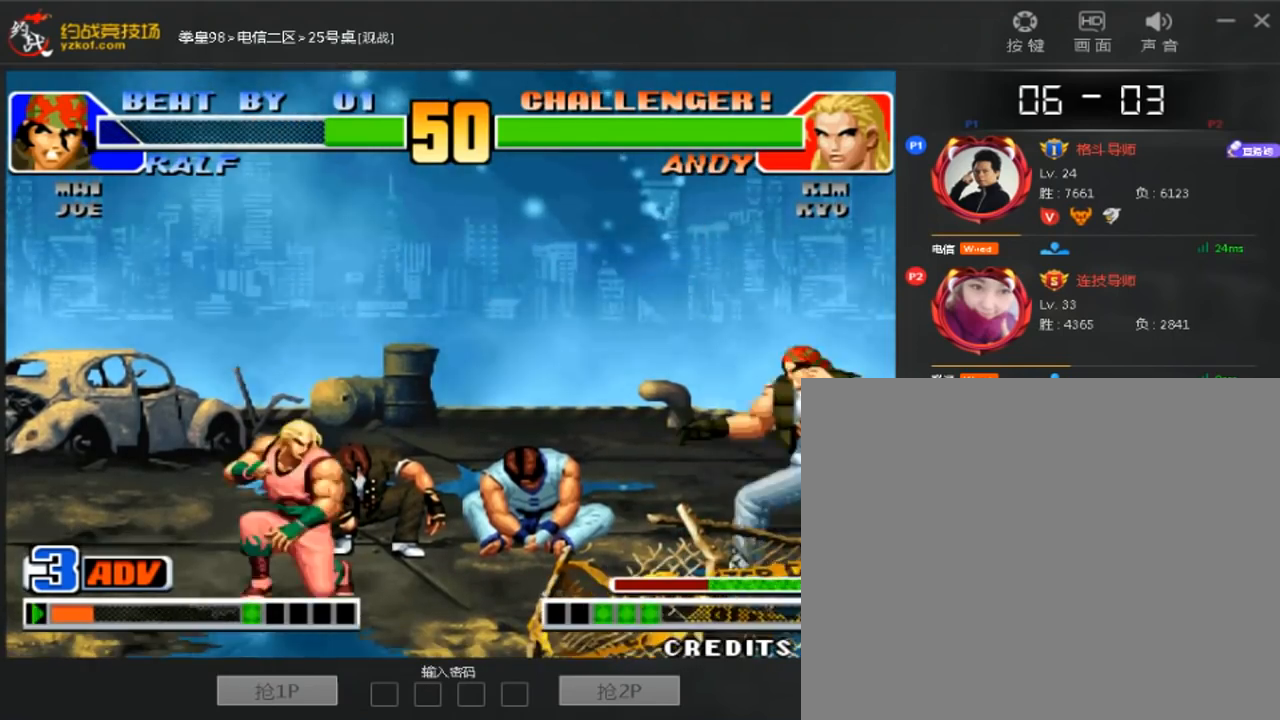
{"dt_ms": 520, "buttons": [], "left_stick": "down-right", "events": [[480, "left_stick", "down-right"]]}
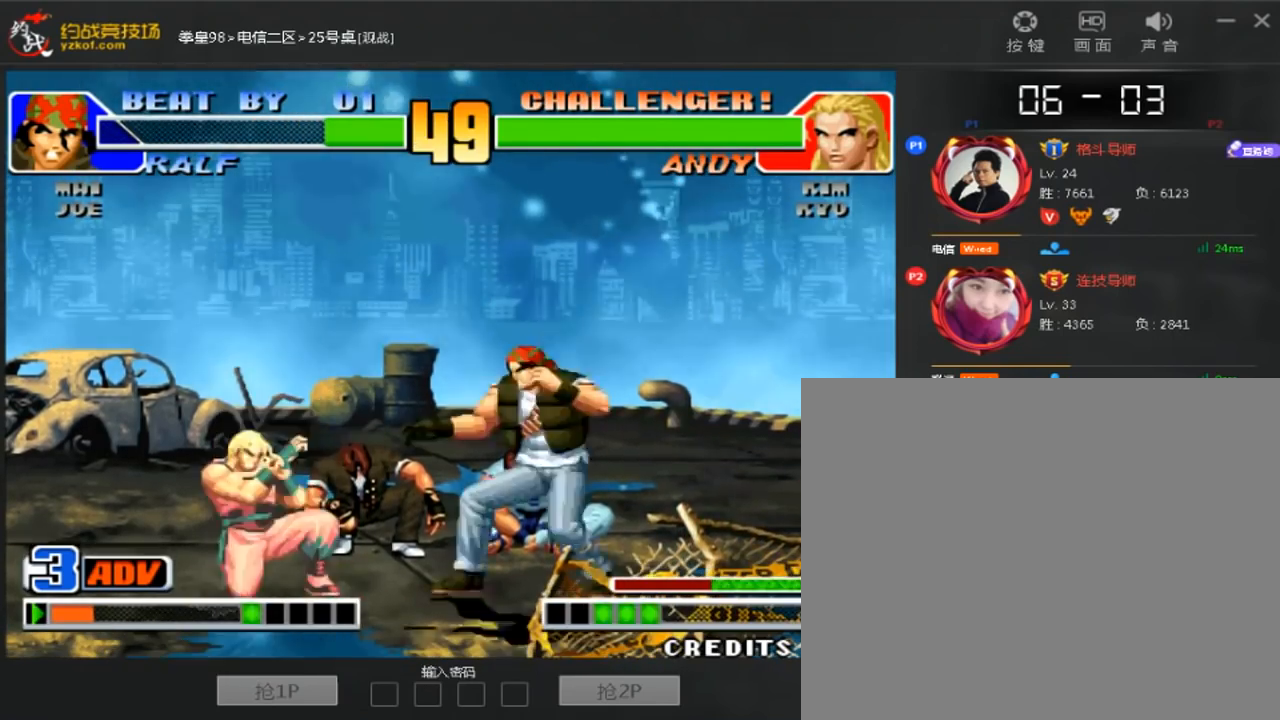
{"dt_ms": 480, "buttons": [], "left_stick": "center", "events": [[80, "C", "down"], [160, "C", "up"], [240, "C", "down"], [280, "C", "up"], [480, "left_stick", "center"]]}
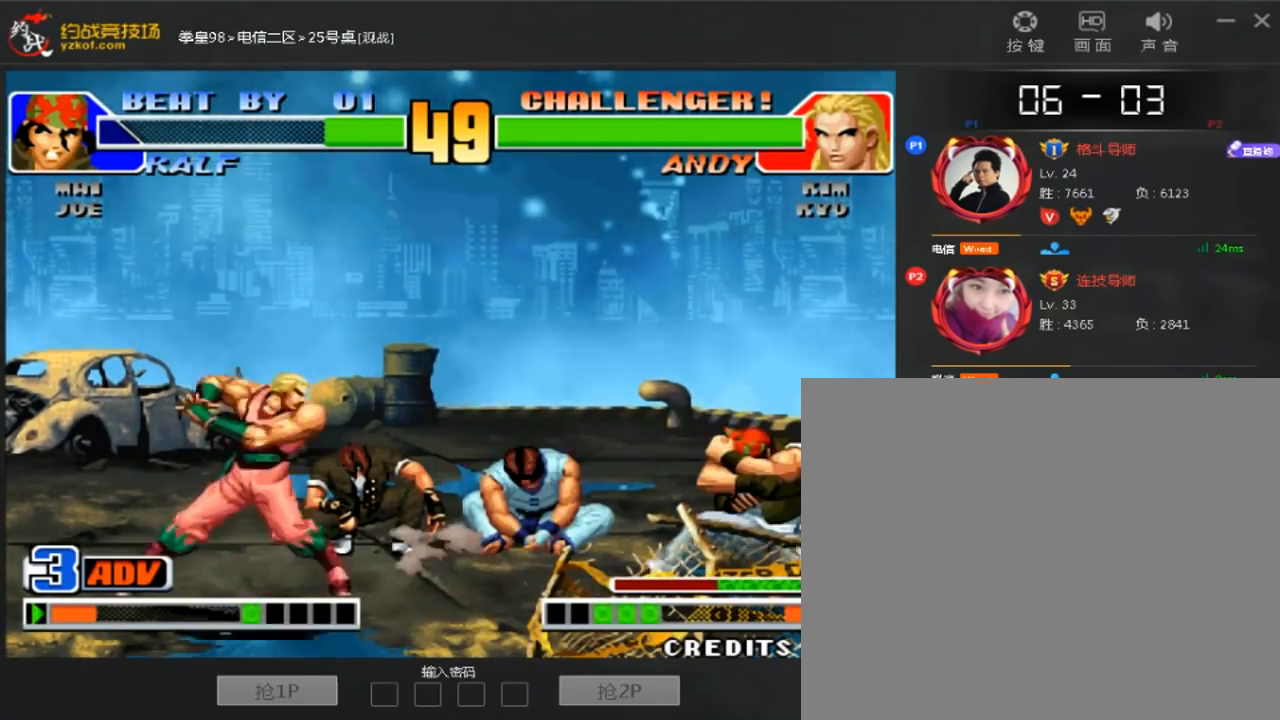
{"dt_ms": 520, "buttons": [], "left_stick": "center", "events": [[160, "left_stick", "down-right"], [280, "left_stick", "right"], [400, "left_stick", "center"]]}